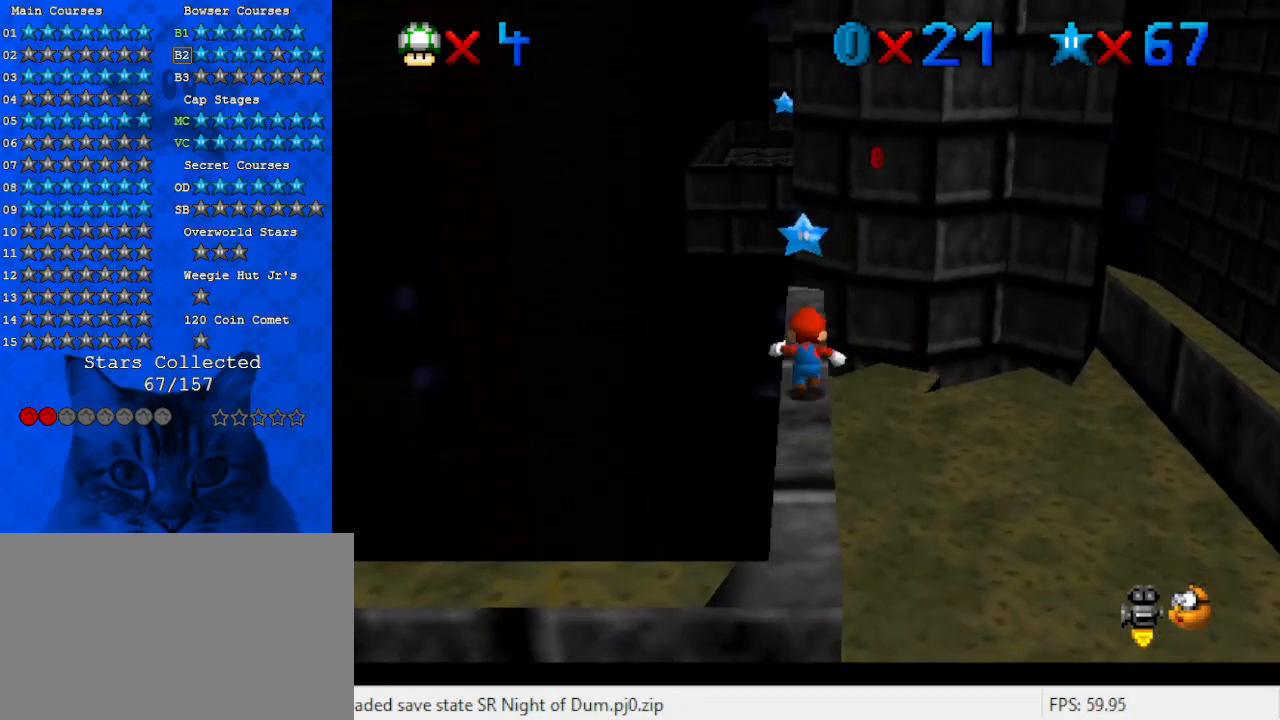
Gameplay with keyboard; each line is a JSON object with the keys held at the frame after it. "events" lists presses ("down") and releases ("up") of "a", "c", "ctrl", "d", "down", "left", "return", "right", "s", "shift", "up", "w", "x" and "y" between this image and that frame as [ms after this image, input, new state], when the widget could be followed in between. No other keys are recorded. Mouse input is not recorded.
{"keys": ["right", "shift"], "events": [[167, "y", "down"], [200, "right", "down"], [200, "shift", "down"], [300, "up", "up"], [500, "y", "up"]]}
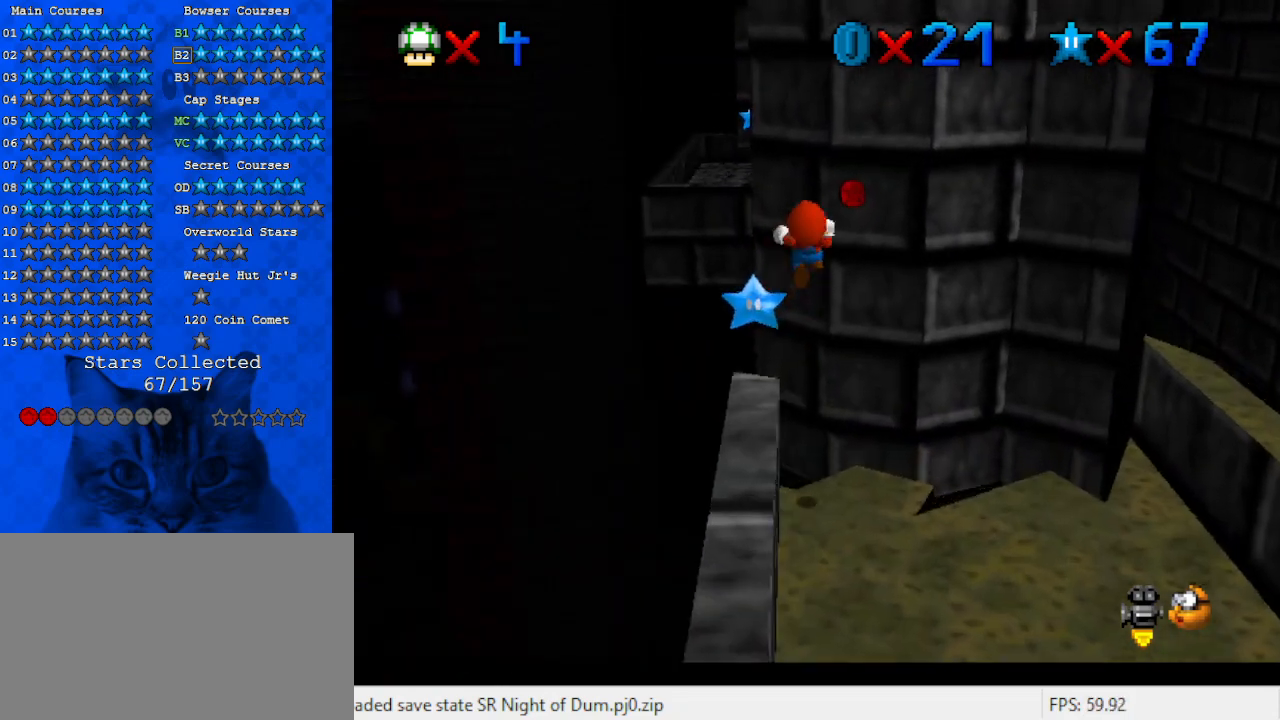
{"keys": ["down", "right"], "events": [[33, "shift", "up"], [67, "down", "down"], [233, "d", "down"], [233, "down", "up"], [300, "d", "up"], [300, "down", "down"], [400, "d", "down"], [500, "d", "up"]]}
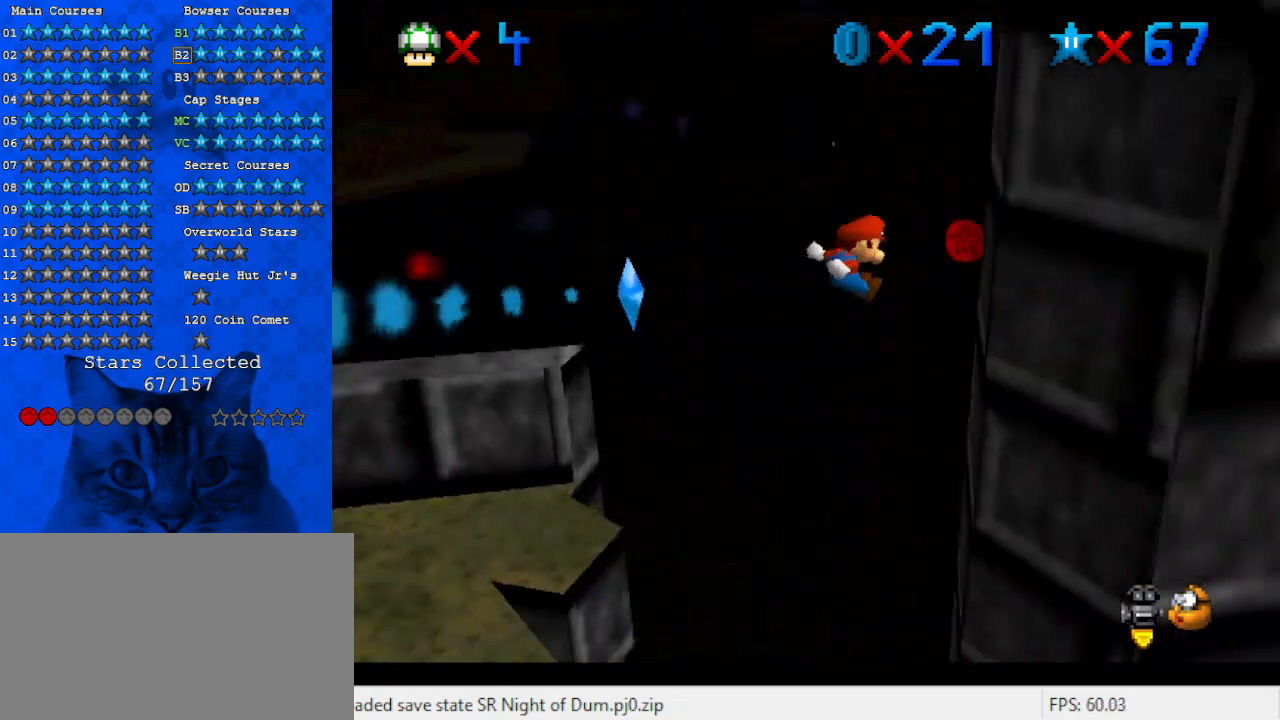
{"keys": ["down", "shift"], "events": [[333, "shift", "down"], [367, "right", "up"]]}
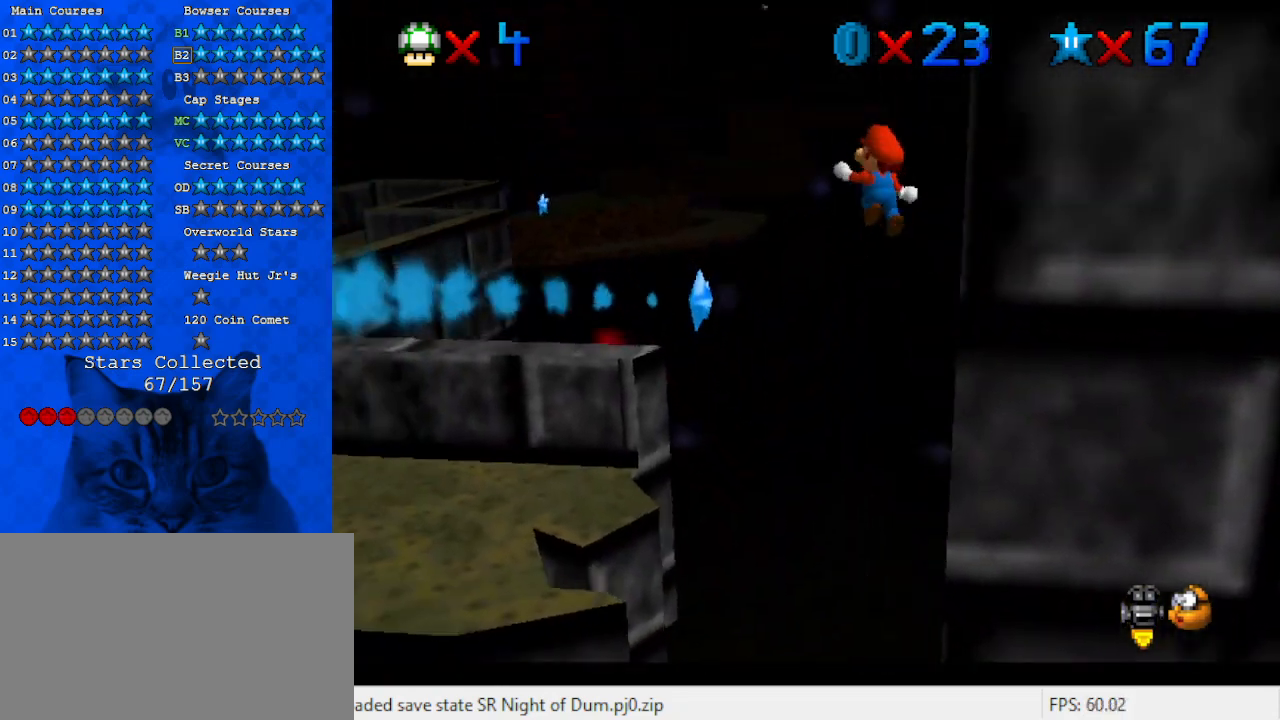
{"keys": ["down", "left", "shift"], "events": [[67, "left", "down"]]}
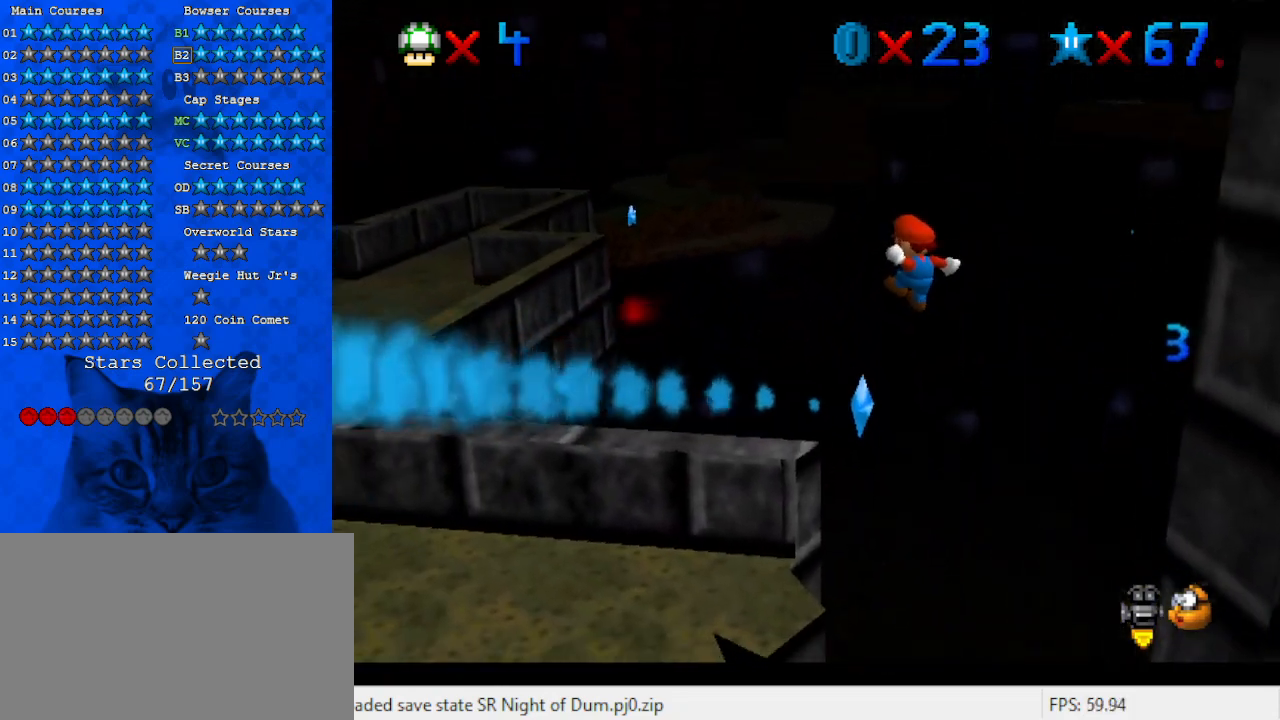
{"keys": ["left", "return"], "events": [[200, "down", "up"], [200, "left", "up"], [267, "right", "down"], [267, "shift", "up"], [367, "left", "down"], [367, "right", "up"], [500, "return", "down"]]}
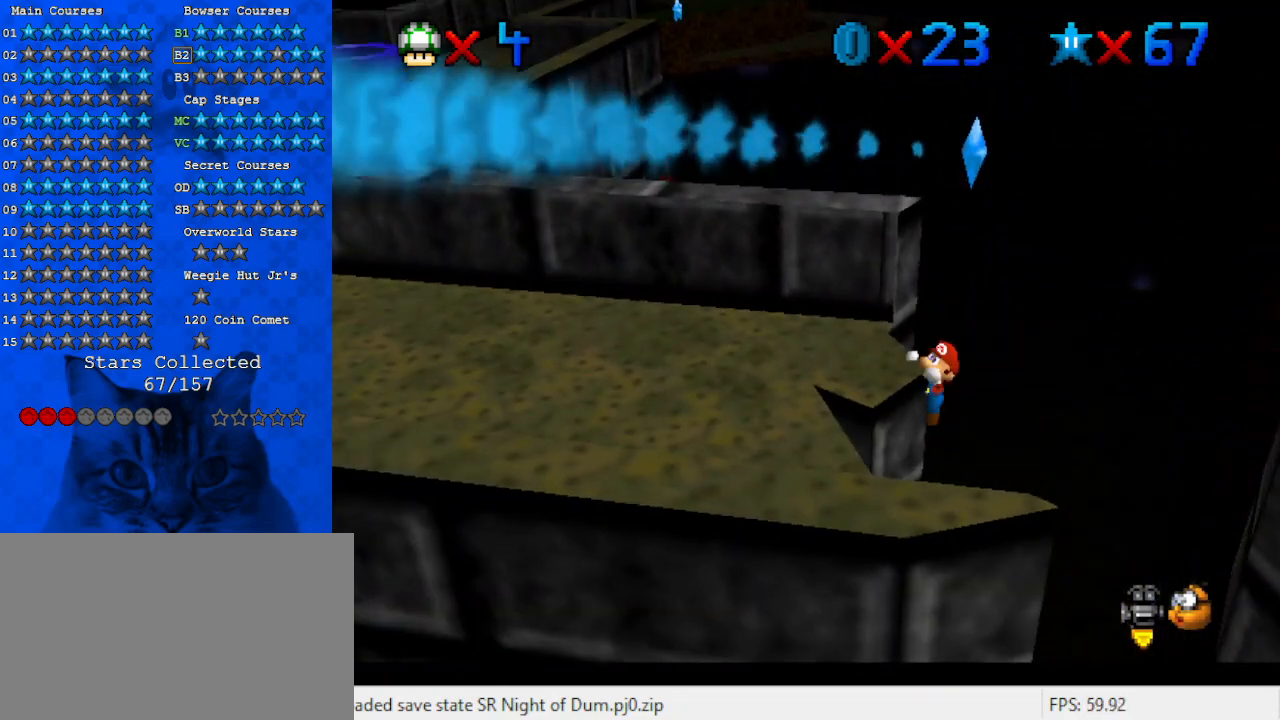
{"keys": [], "events": [[133, "return", "up"], [267, "return", "down"], [433, "return", "up"], [500, "left", "up"]]}
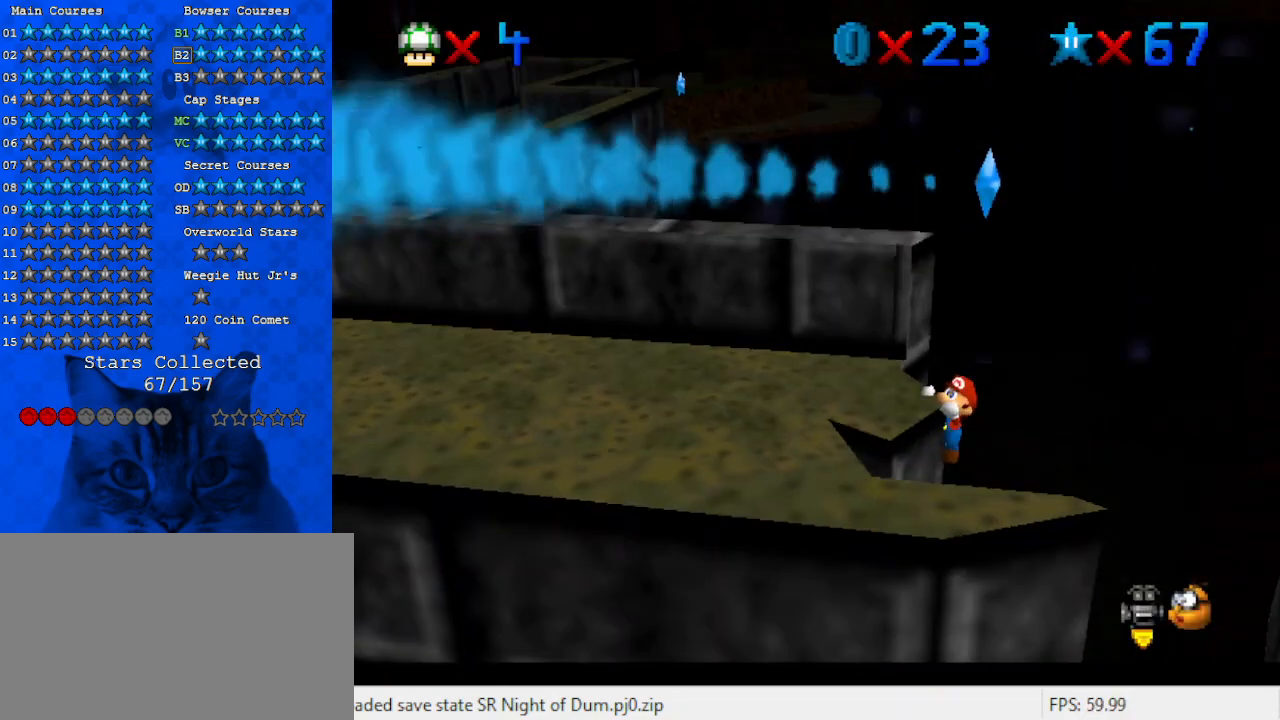
{"keys": [], "events": [[300, "up", "down"], [333, "up", "up"]]}
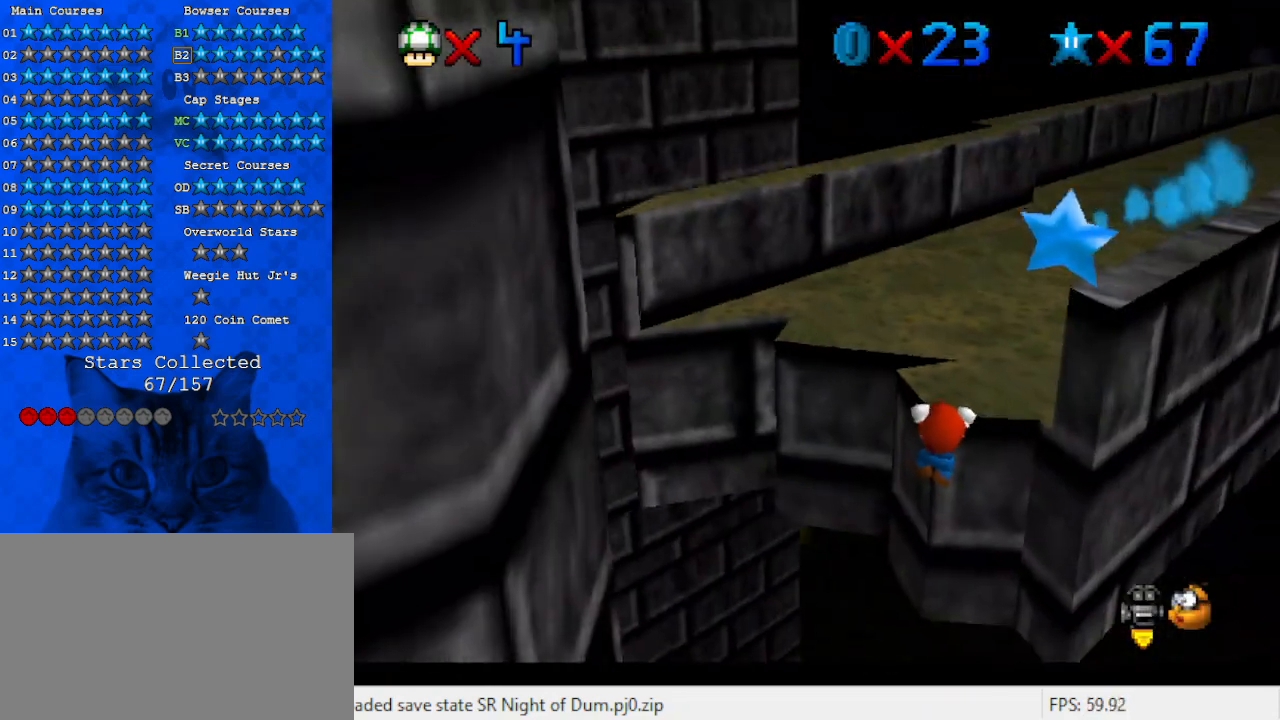
{"keys": [], "events": [[100, "up", "down"], [300, "up", "up"]]}
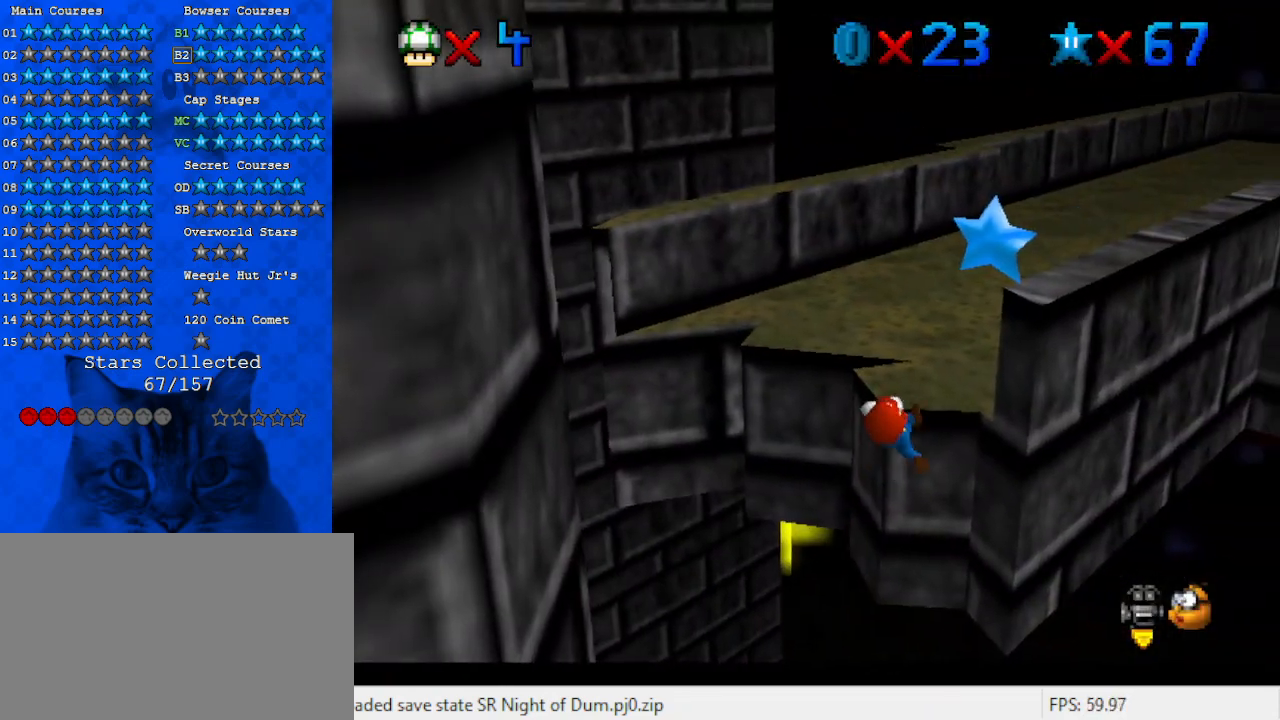
{"keys": [], "events": []}
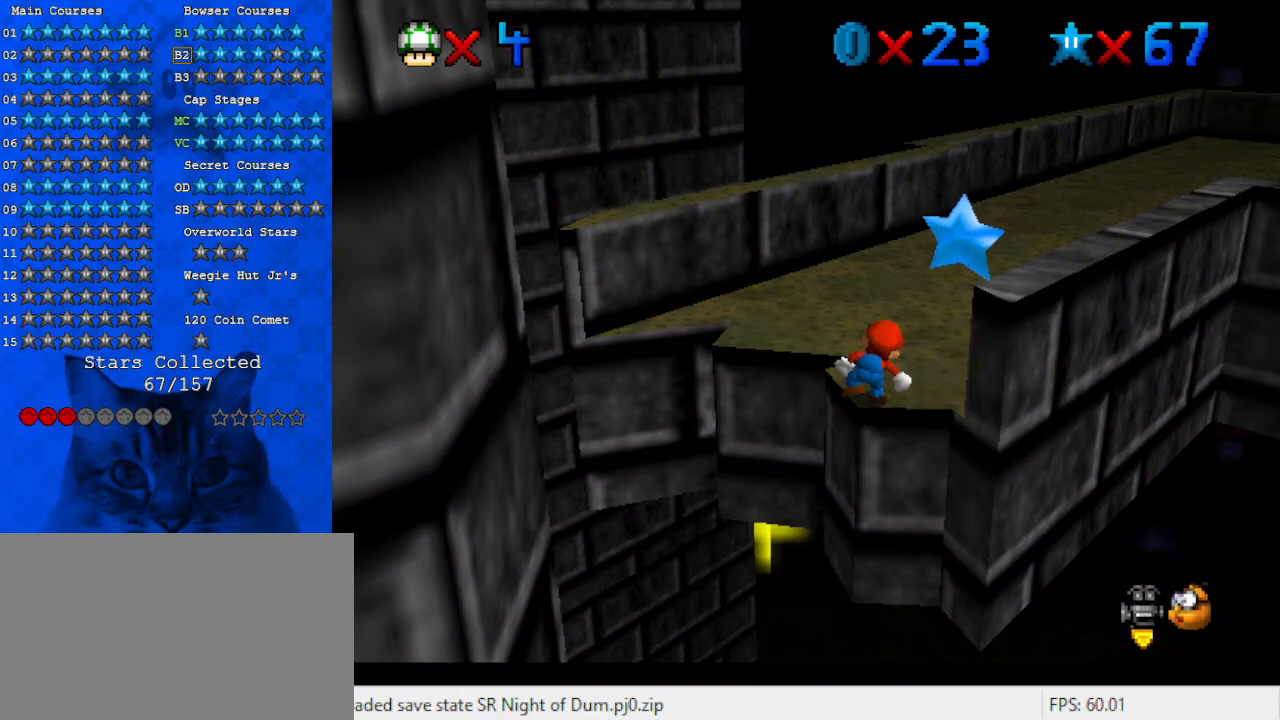
{"keys": [], "events": [[133, "shift", "down"], [233, "left", "down"], [300, "shift", "up"], [467, "left", "up"]]}
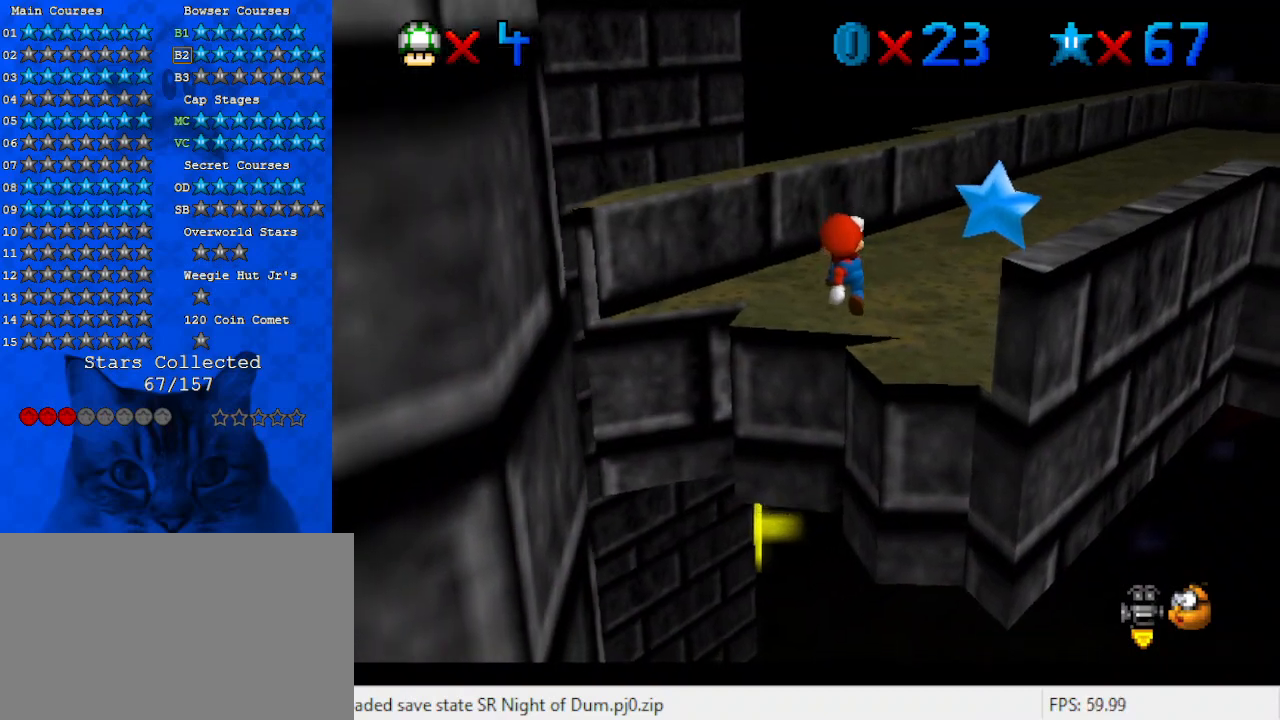
{"keys": [], "events": [[33, "up", "down"], [200, "right", "down"], [333, "right", "up"], [333, "up", "up"]]}
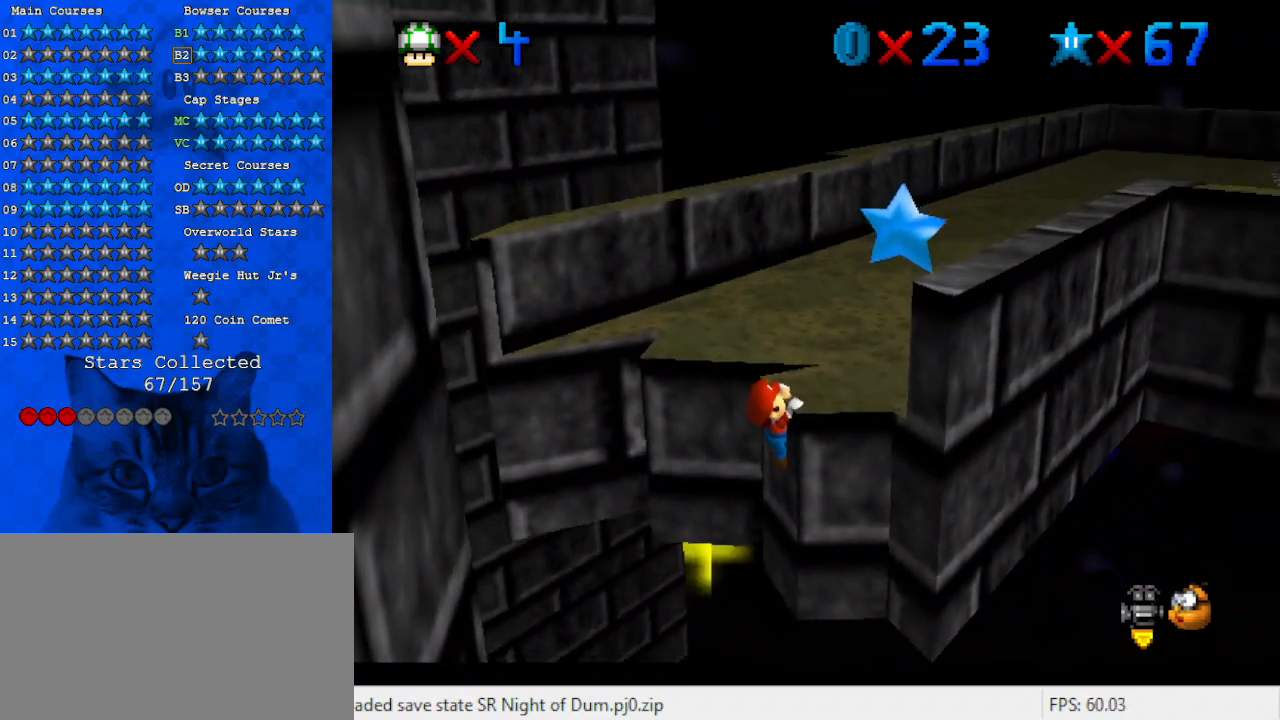
{"keys": [], "events": [[67, "up", "down"], [167, "up", "up"]]}
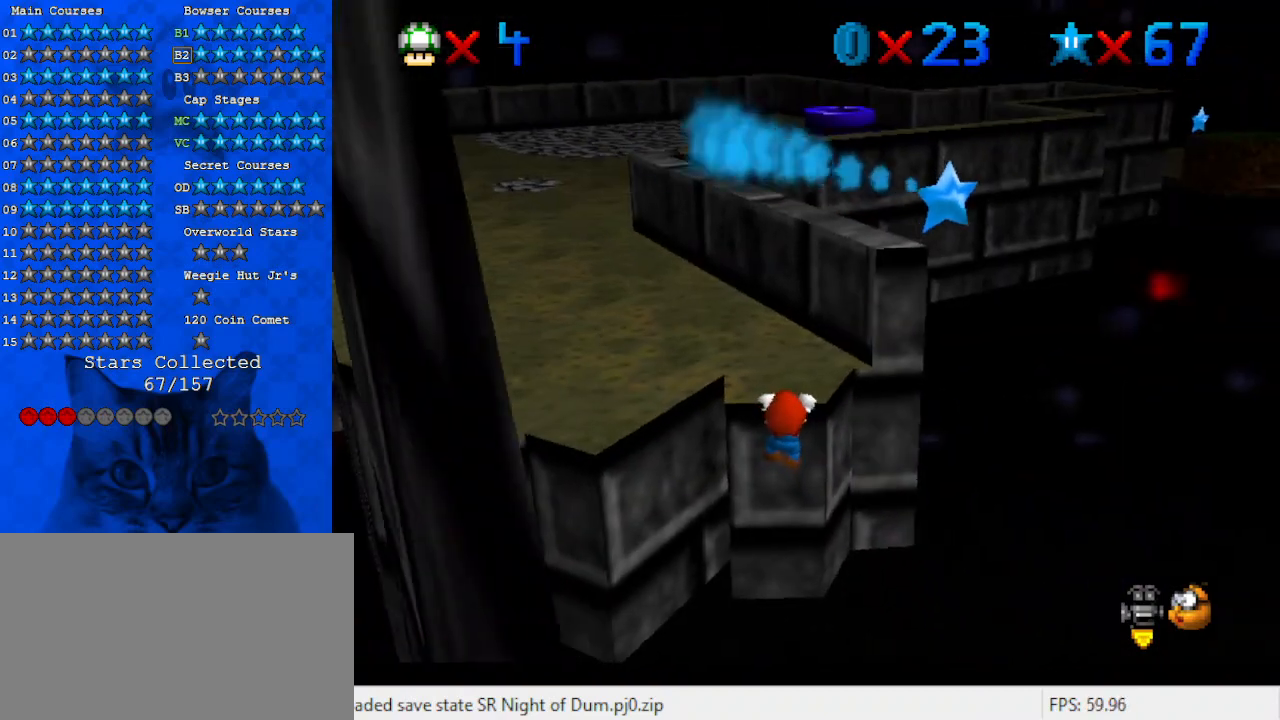
{"keys": [], "events": []}
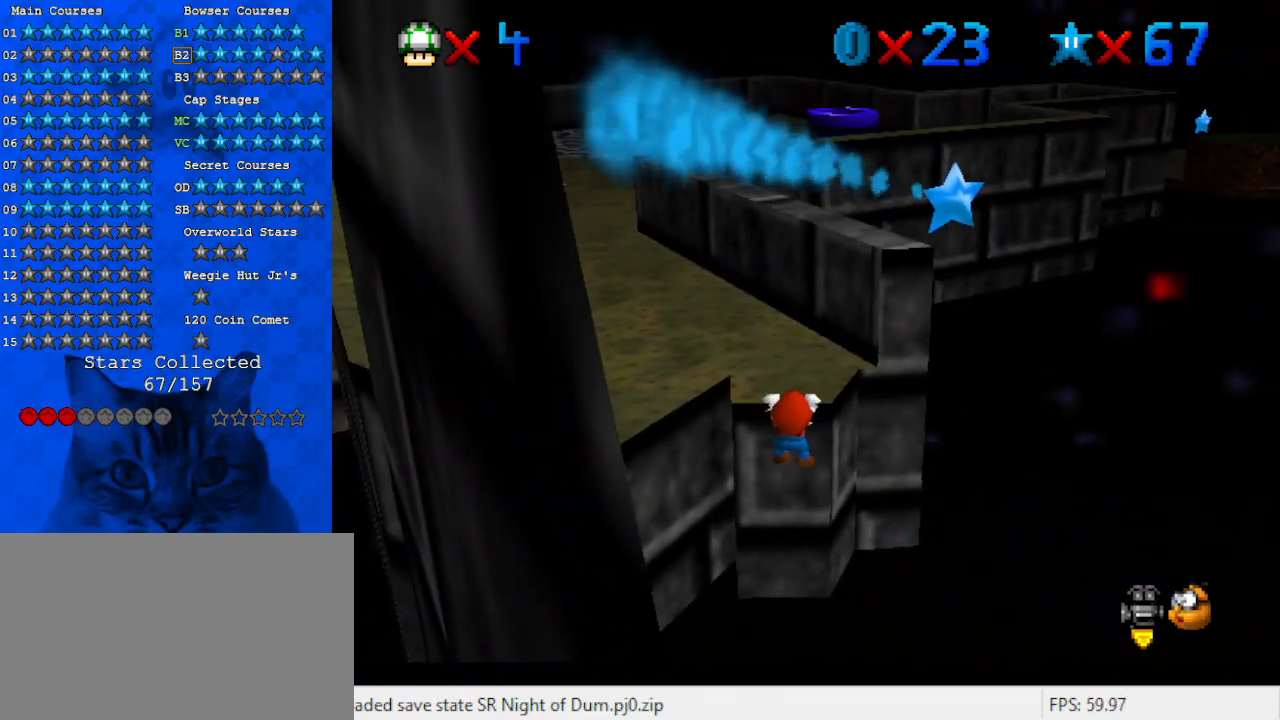
{"keys": [], "events": [[333, "w", "down"], [433, "w", "up"]]}
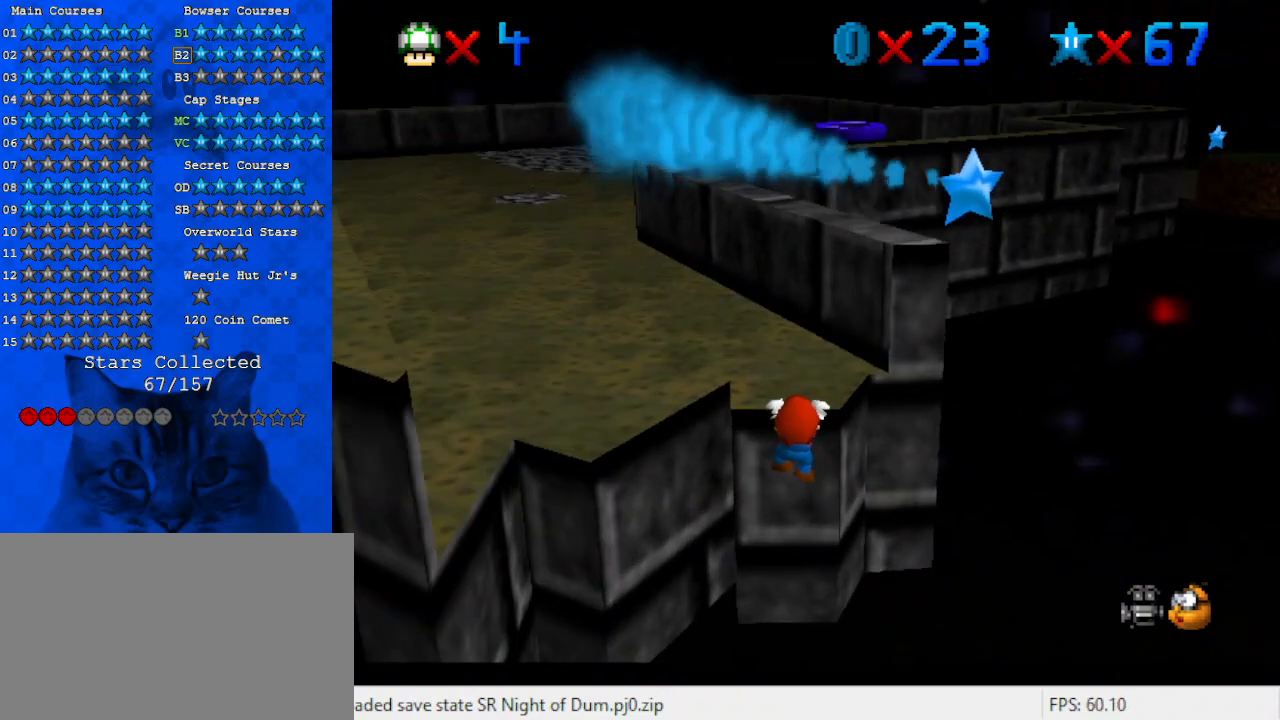
{"keys": [], "events": [[200, "up", "down"], [333, "up", "up"]]}
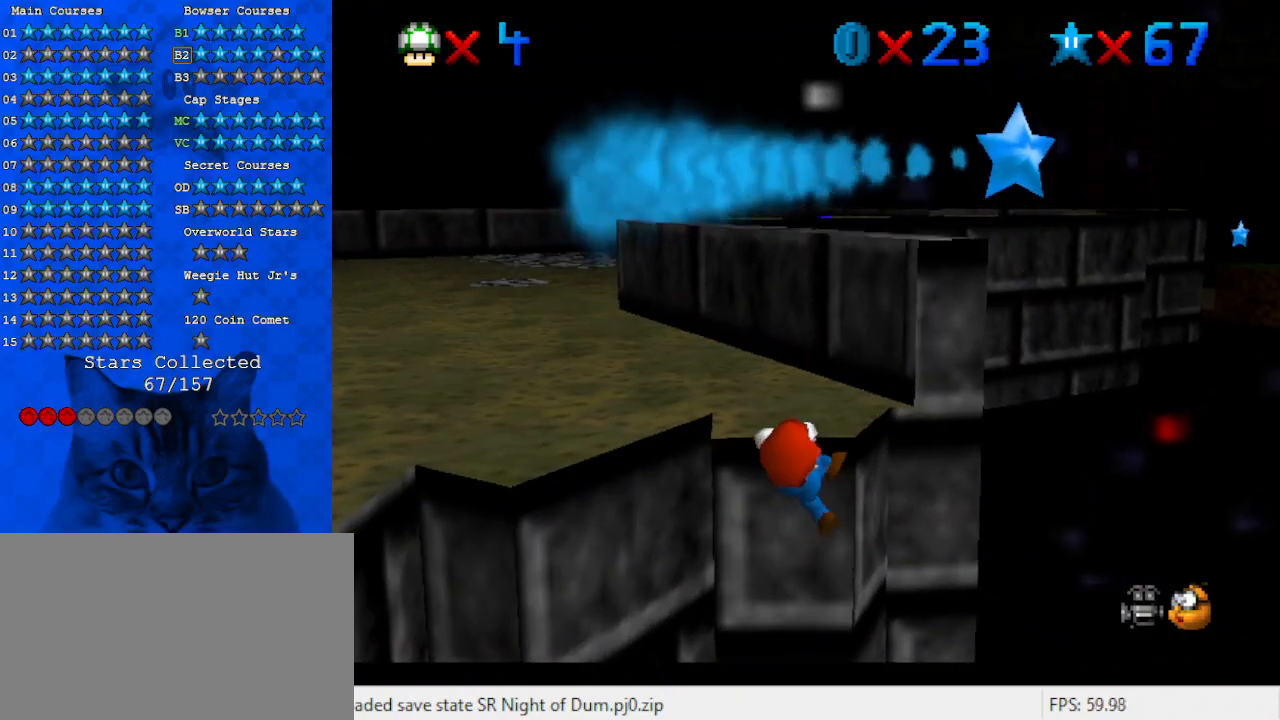
{"keys": [], "events": []}
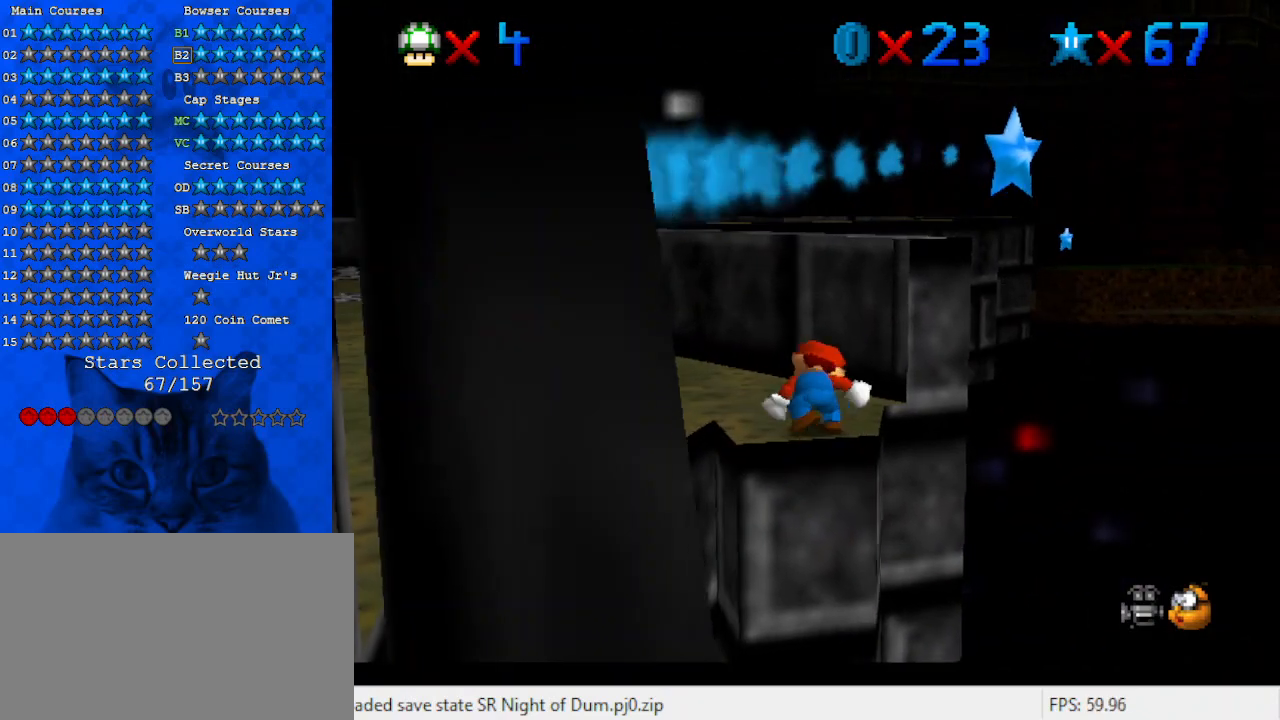
{"keys": ["d", "right", "shift", "up"], "events": [[233, "shift", "down"], [267, "up", "down"], [367, "d", "down"], [367, "right", "down"]]}
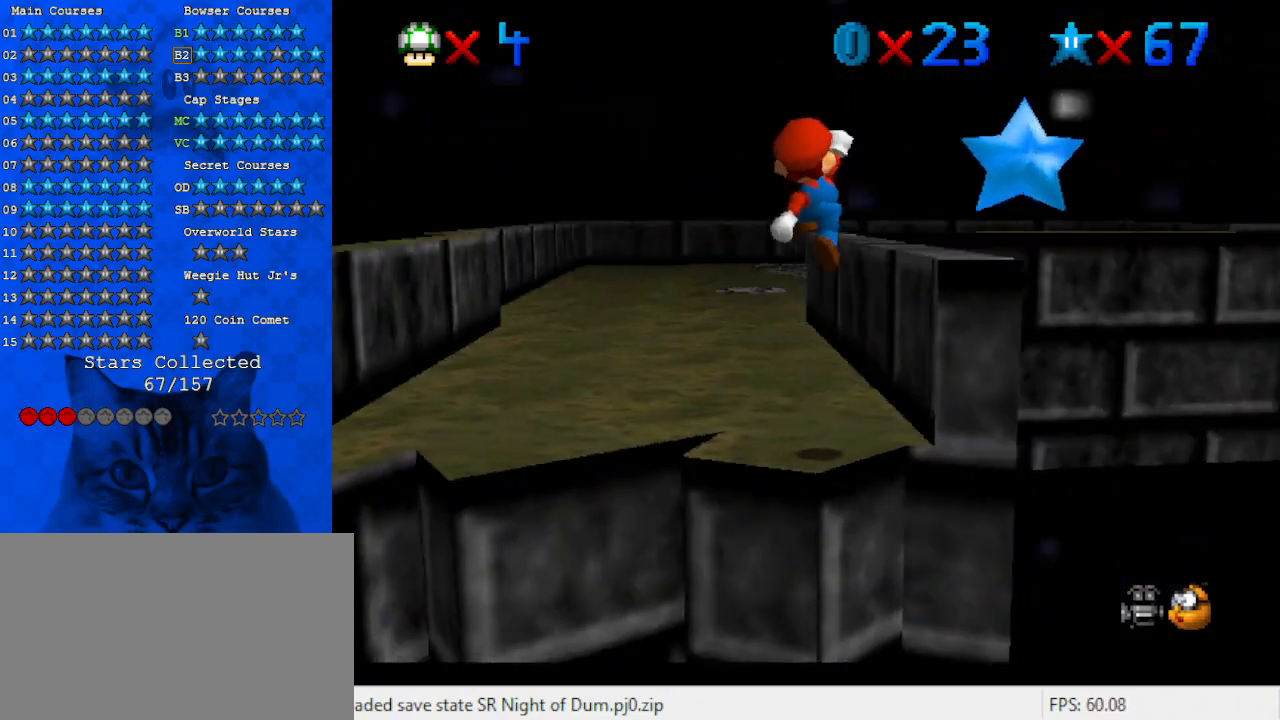
{"keys": ["right", "shift", "up"], "events": [[67, "d", "up"], [233, "up", "up"], [333, "shift", "up"], [367, "up", "down"], [467, "shift", "down"]]}
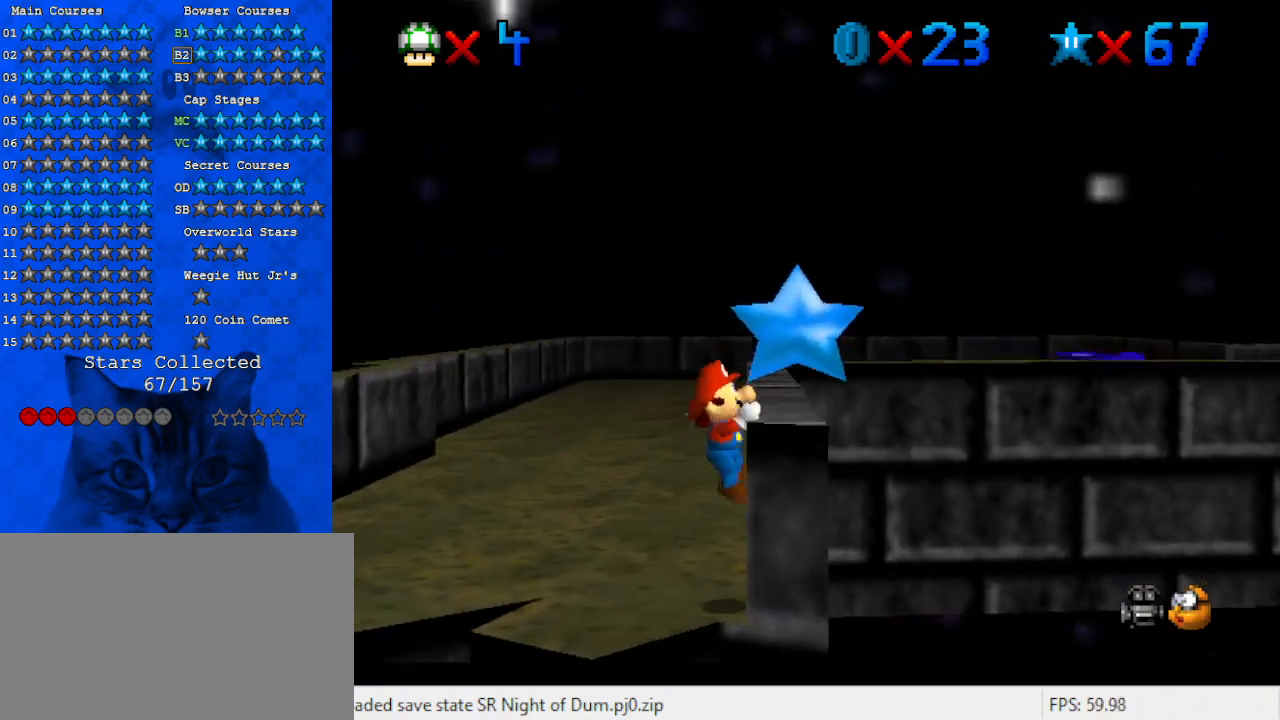
{"keys": ["shift", "up"], "events": [[167, "right", "up"], [267, "s", "down"], [400, "s", "up"]]}
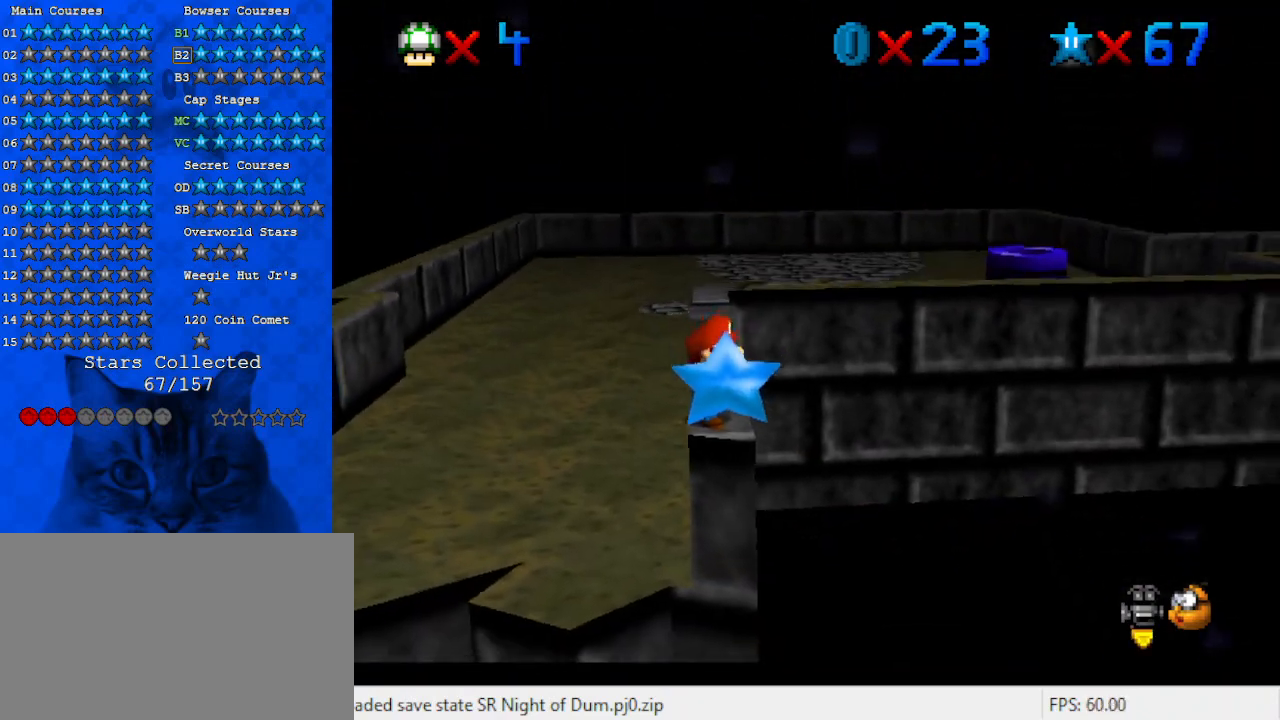
{"keys": ["up"], "events": [[67, "ctrl", "down"], [233, "ctrl", "up"], [233, "shift", "up"]]}
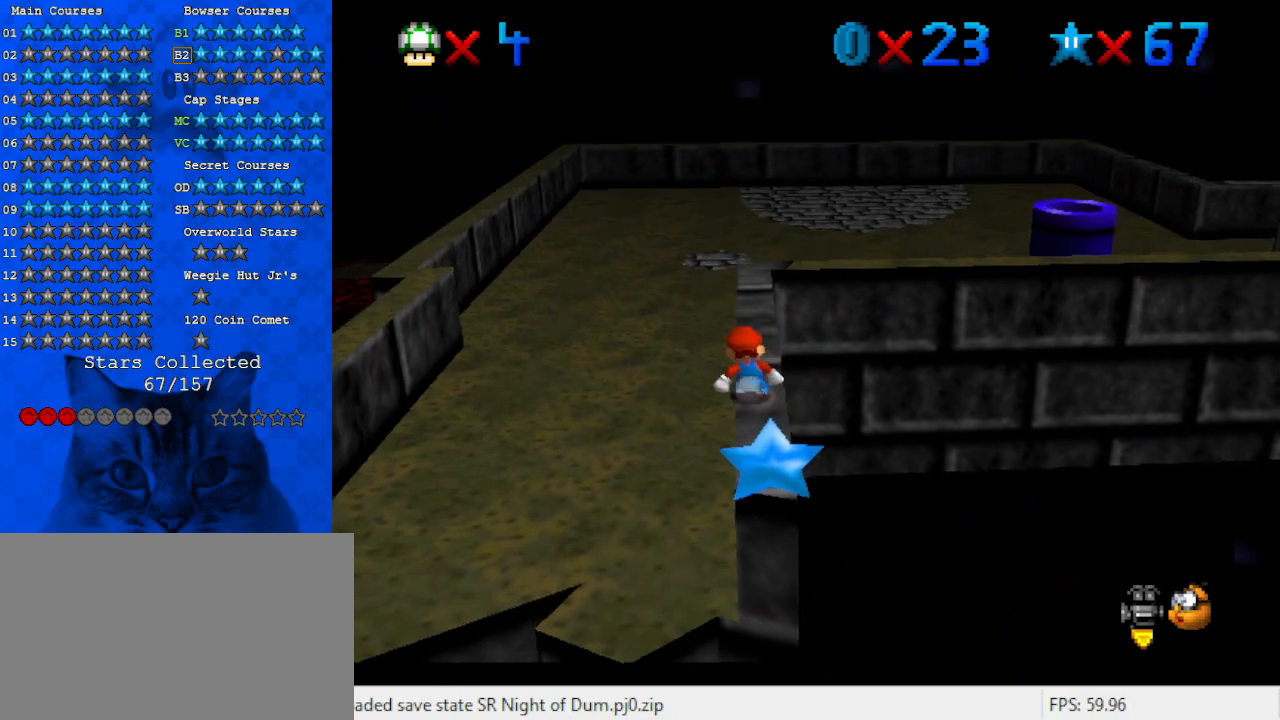
{"keys": ["left", "shift", "up", "y"], "events": [[200, "y", "down"], [233, "shift", "down"], [467, "left", "down"]]}
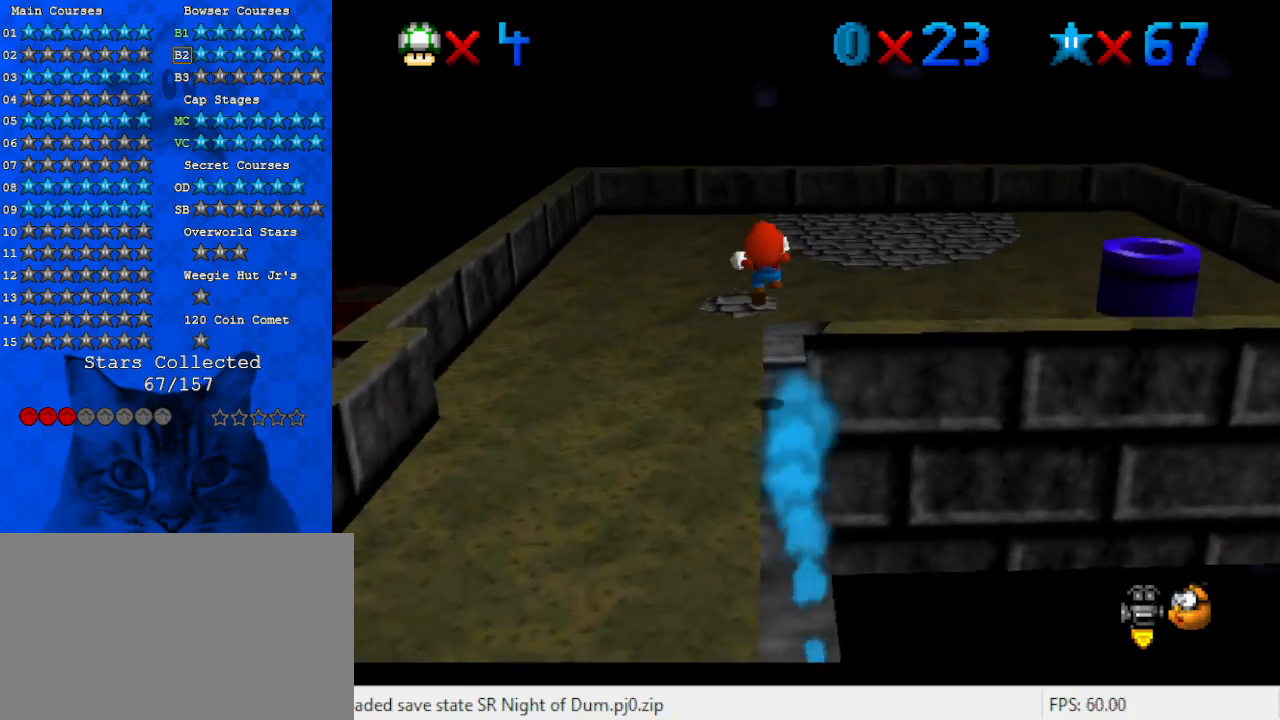
{"keys": ["left", "y"], "events": [[100, "shift", "up"], [167, "left", "up"], [200, "a", "down"], [200, "left", "down"], [333, "a", "up"], [400, "up", "up"]]}
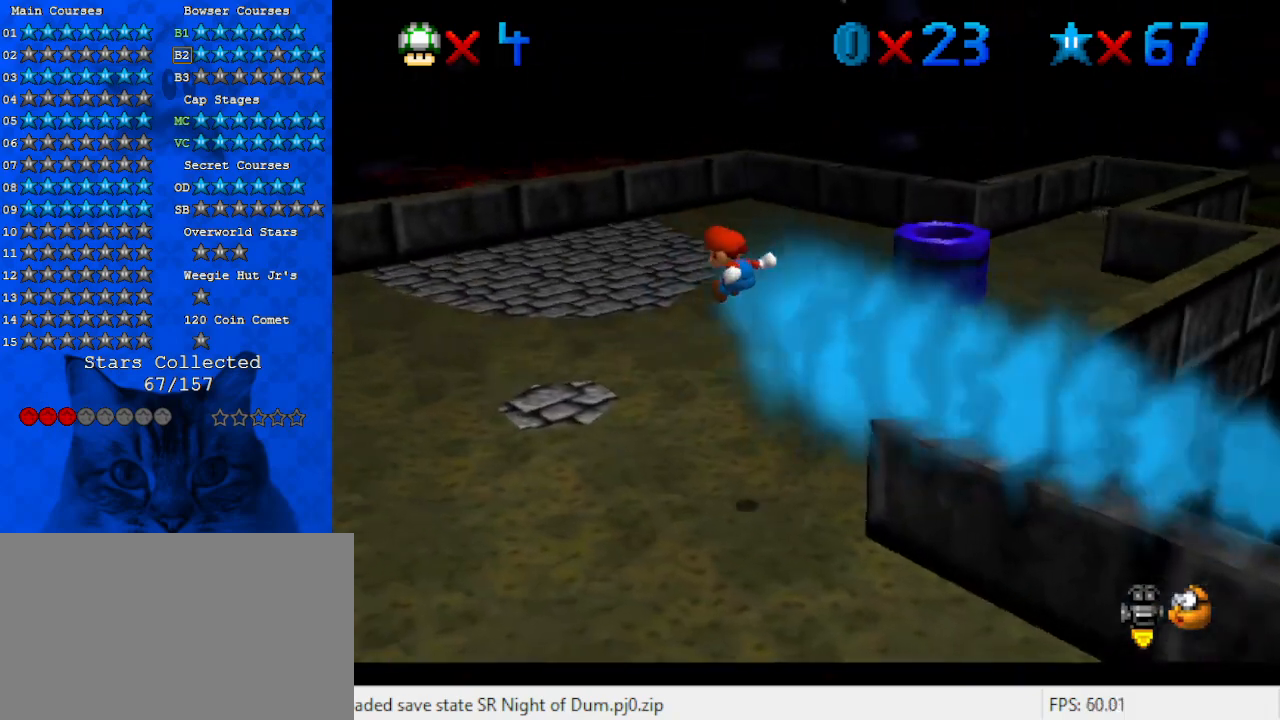
{"keys": ["up", "y"], "events": [[33, "left", "up"], [267, "up", "down"]]}
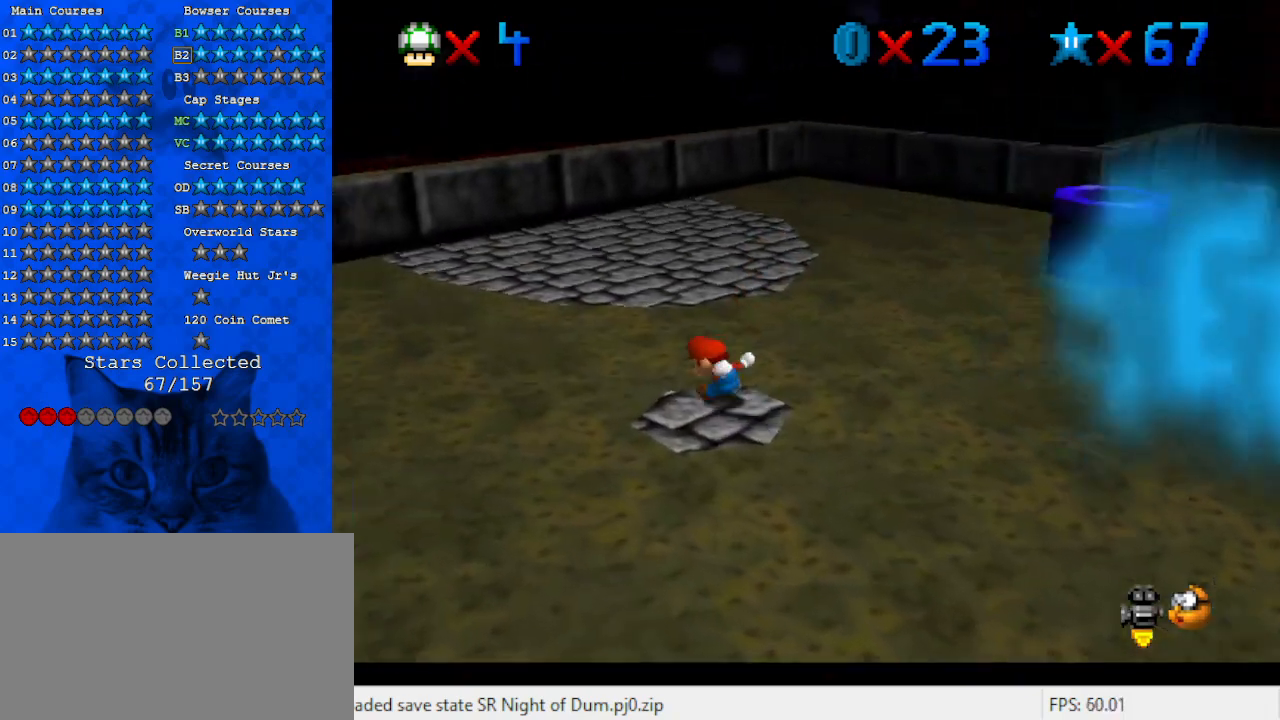
{"keys": ["a", "right"], "events": [[33, "shift", "down"], [100, "right", "down"], [267, "up", "up"], [267, "y", "up"], [333, "shift", "up"], [467, "a", "down"]]}
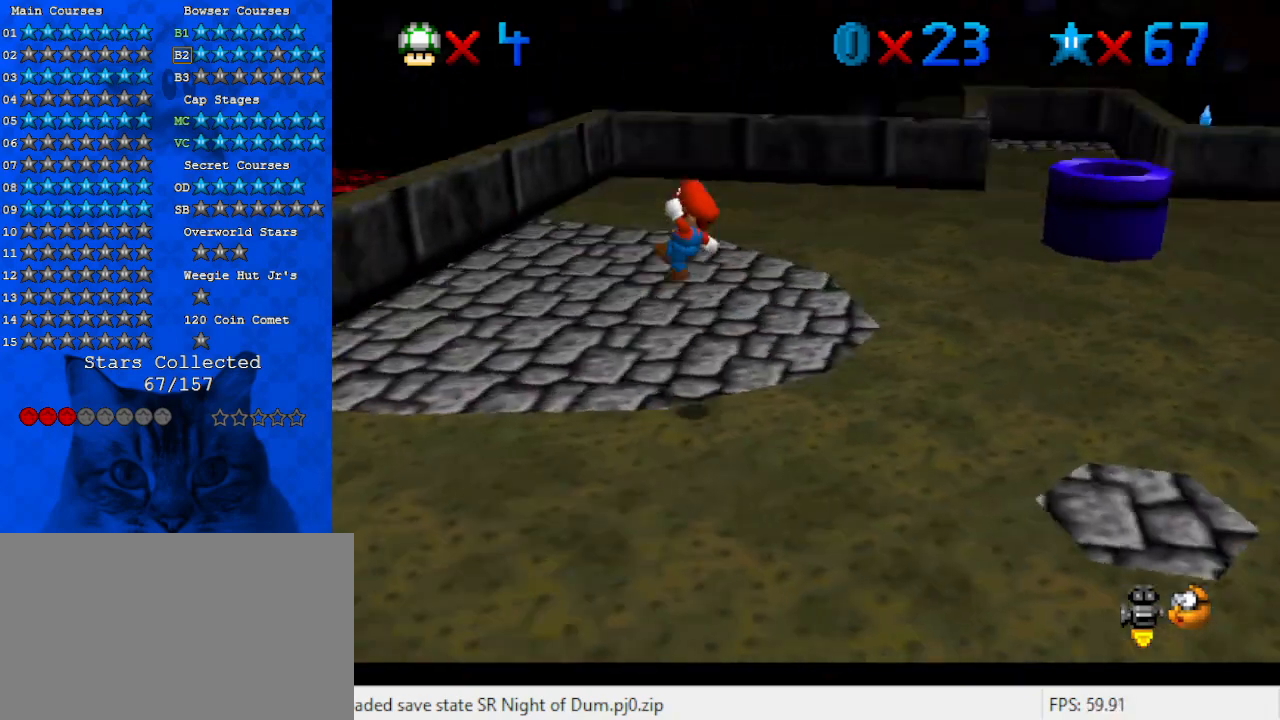
{"keys": [], "events": [[67, "a", "up"], [333, "right", "up"], [333, "up", "down"], [367, "left", "down"], [467, "left", "up"], [467, "up", "up"]]}
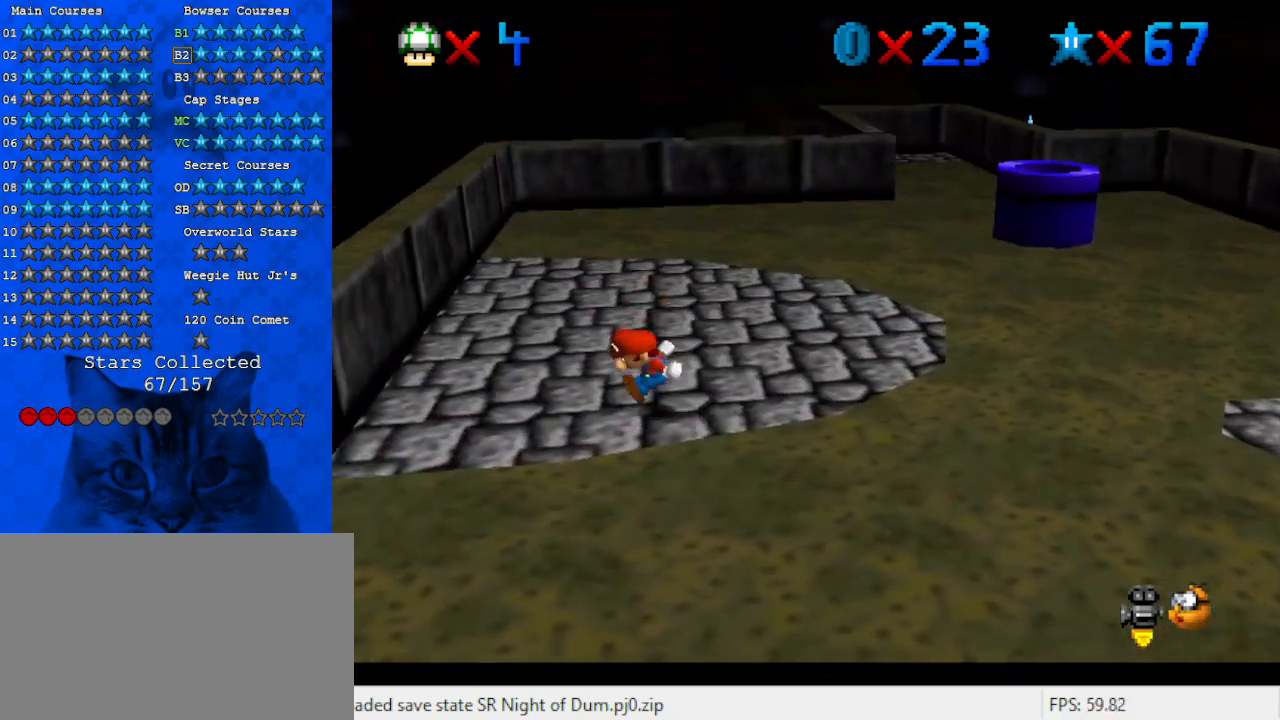
{"keys": ["right"], "events": [[67, "up", "down"], [267, "right", "down"], [367, "c", "down"], [367, "s", "down"], [433, "up", "up"], [500, "c", "up"], [500, "s", "up"]]}
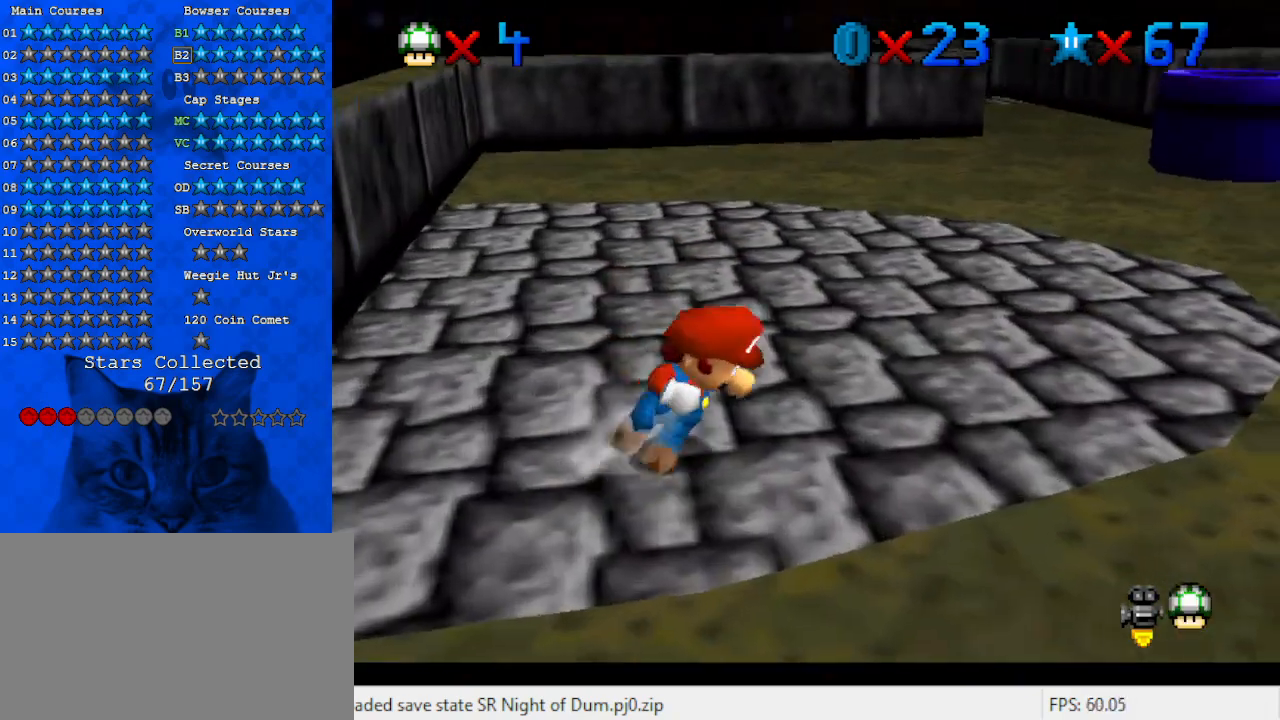
{"keys": ["up"], "events": [[267, "up", "down"], [500, "right", "up"]]}
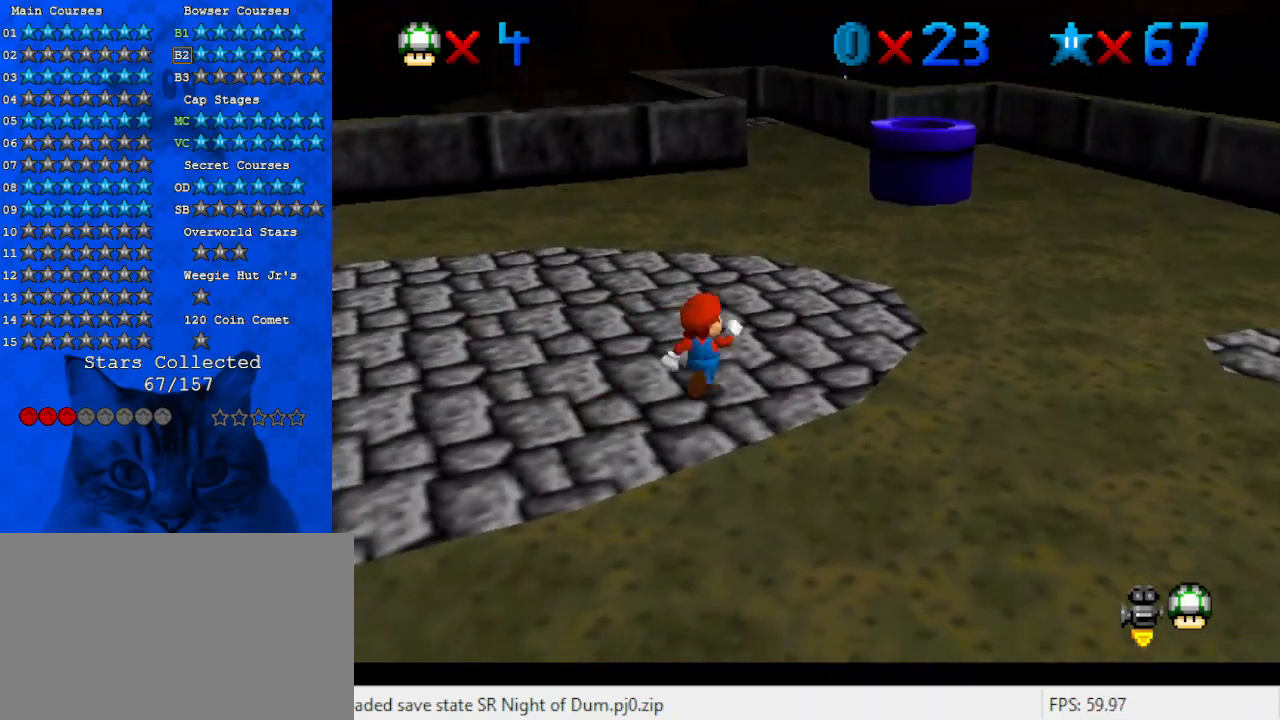
{"keys": ["up"], "events": []}
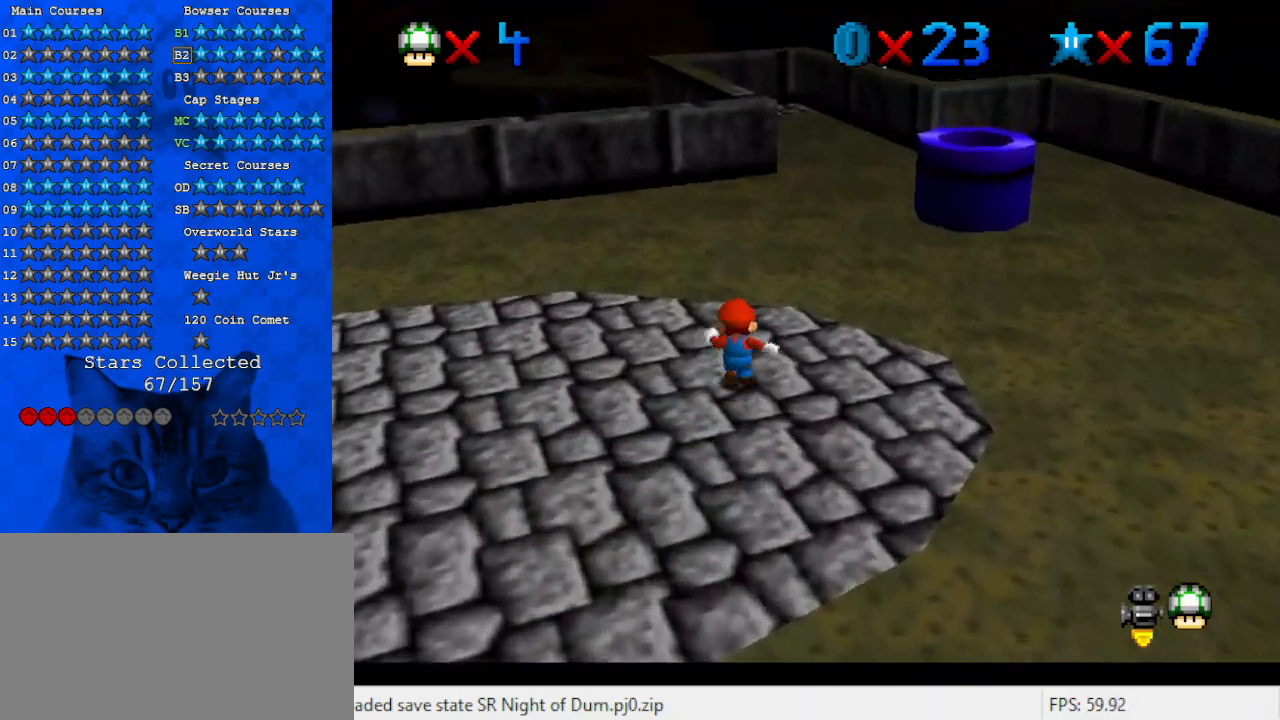
{"keys": ["right", "shift", "up", "y"], "events": [[167, "y", "down"], [200, "shift", "down"], [333, "right", "down"]]}